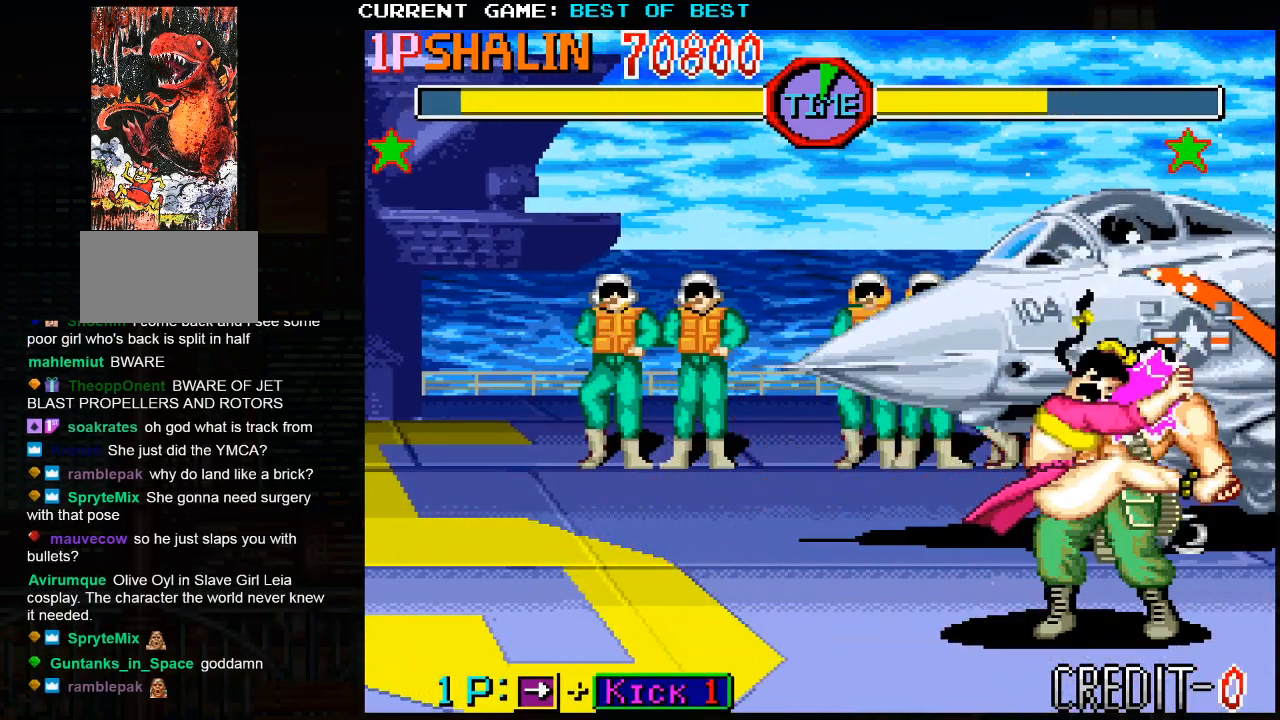
Gameplay with a controller (arcade stick); each line is a JSON object with the inputs held at the frame after it. "events" lists button and stick changes between this image and that frame as [ms after this image, input, new state], when the widget could be followed in between. Not read: HP L3 LP MP R3.
{"buttons": [], "left_stick": "right", "events": []}
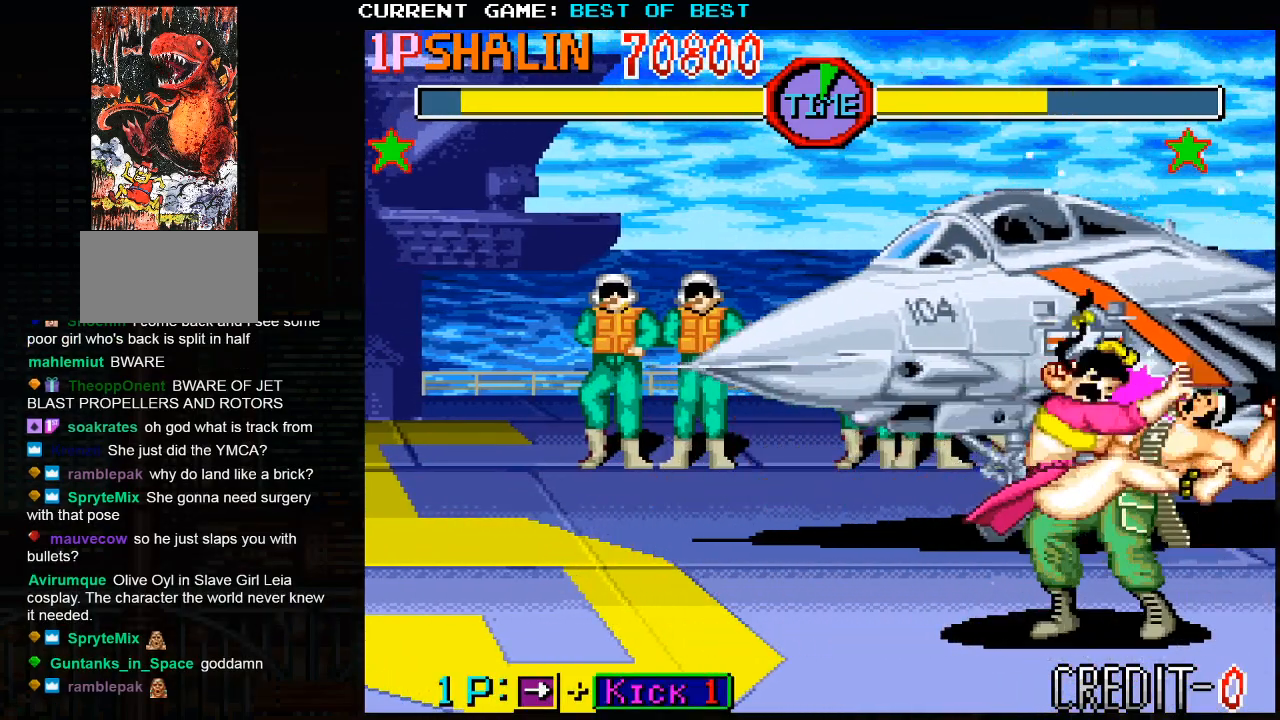
{"buttons": [], "left_stick": "right", "events": []}
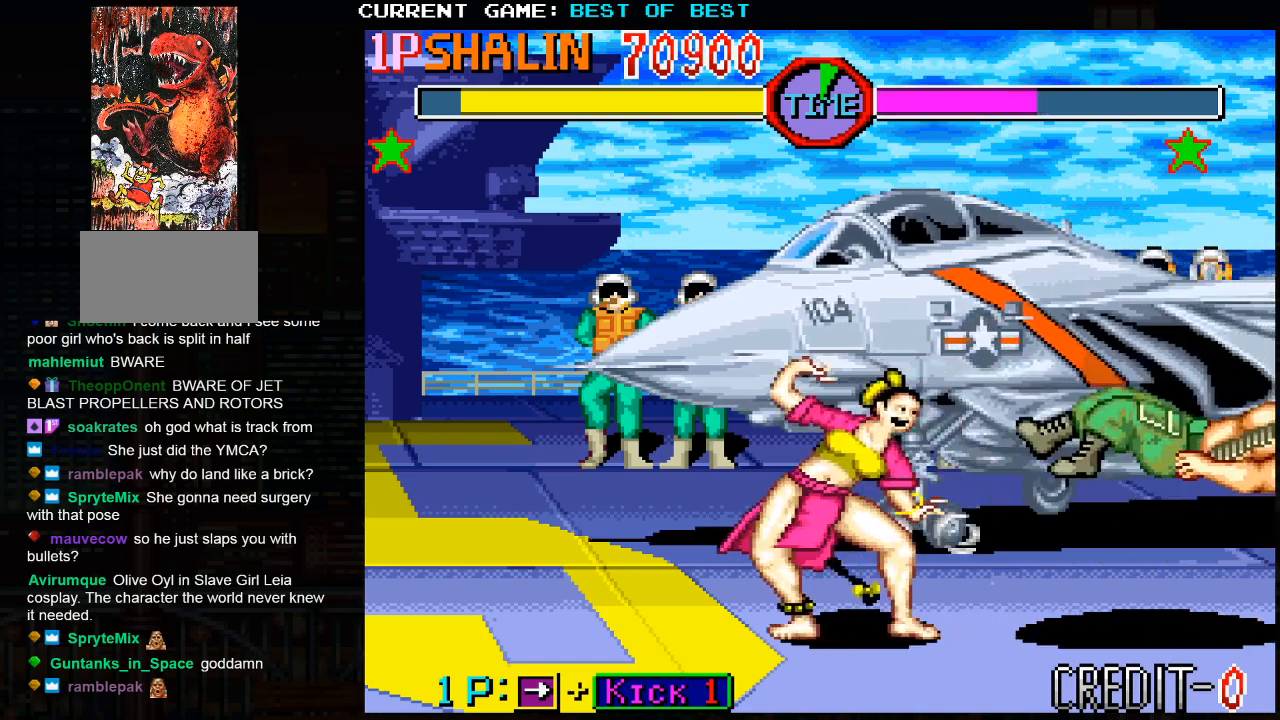
{"buttons": [], "left_stick": "right", "events": []}
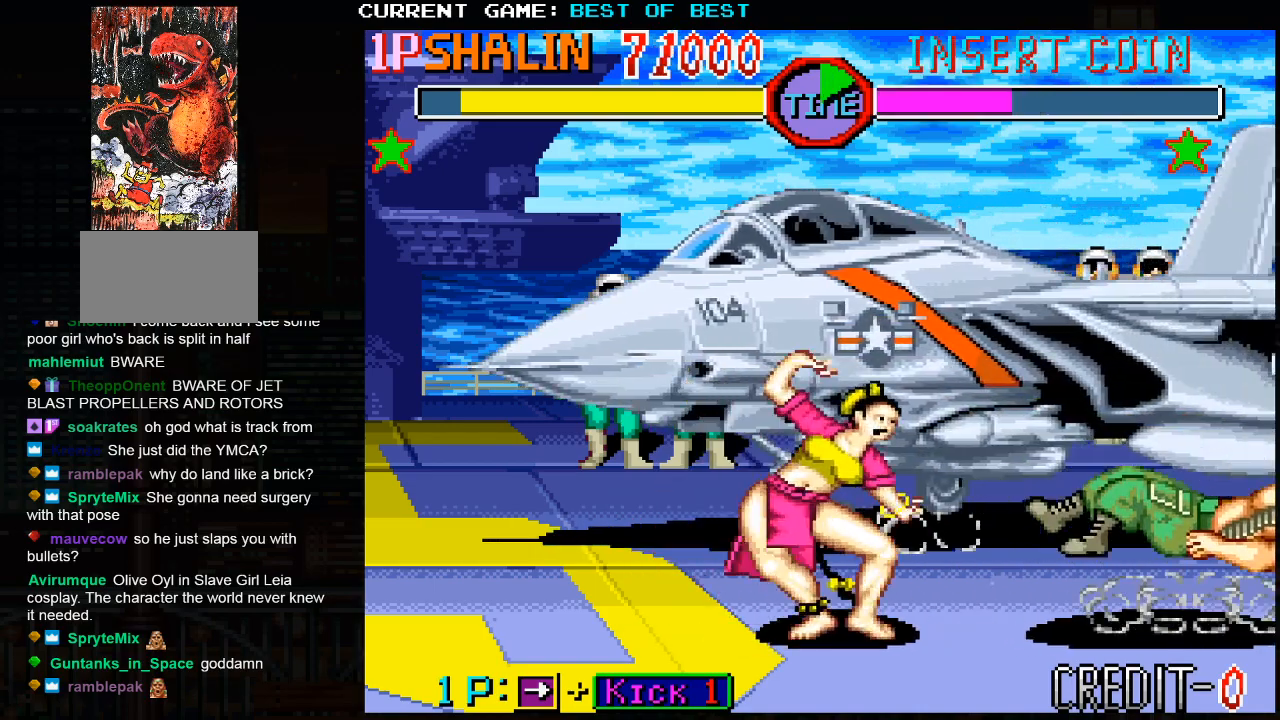
{"buttons": [], "left_stick": "right", "events": []}
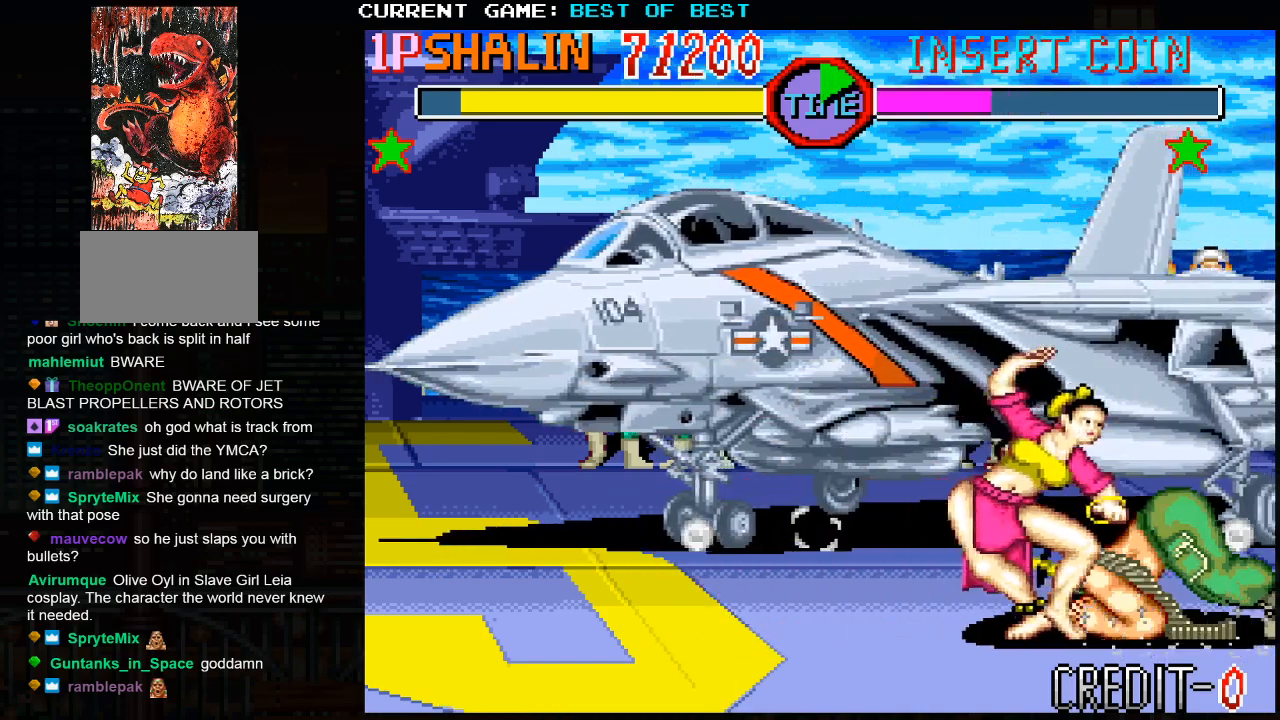
{"buttons": [], "left_stick": "right", "events": [[200, "CROSS", "down"], [300, "CROSS", "up"]]}
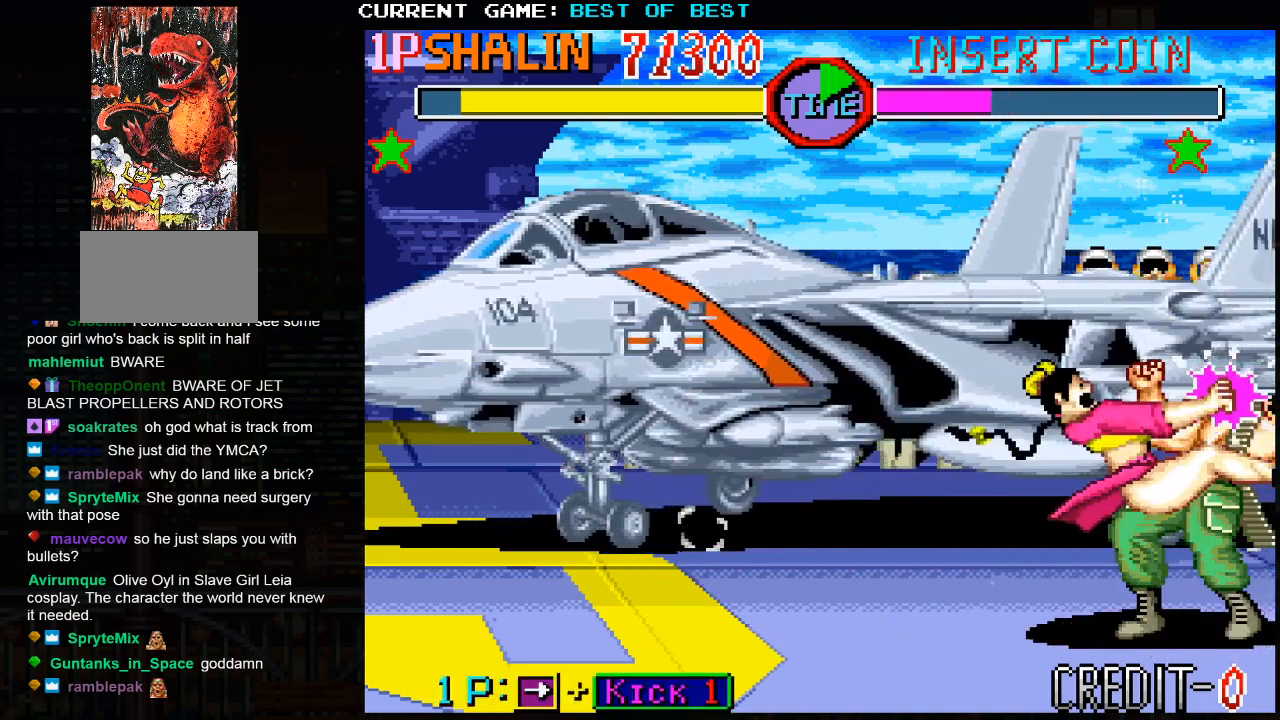
{"buttons": [], "left_stick": "right", "events": []}
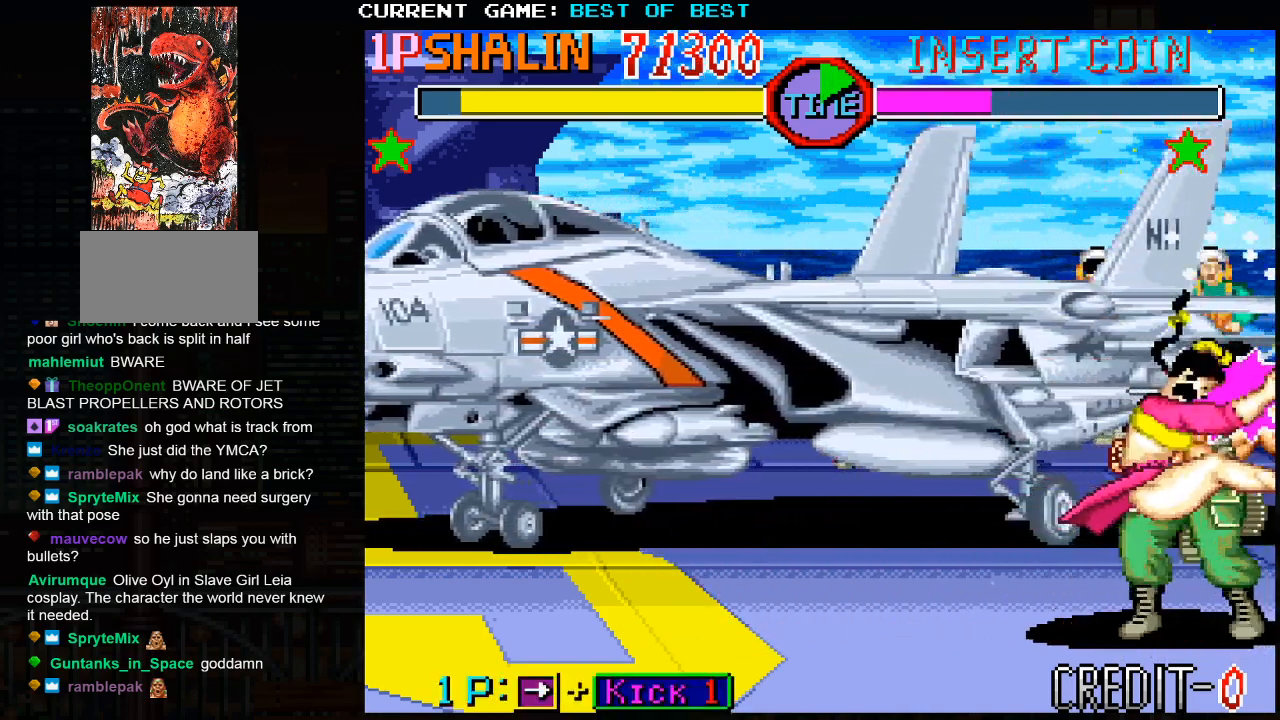
{"buttons": [], "left_stick": "right", "events": []}
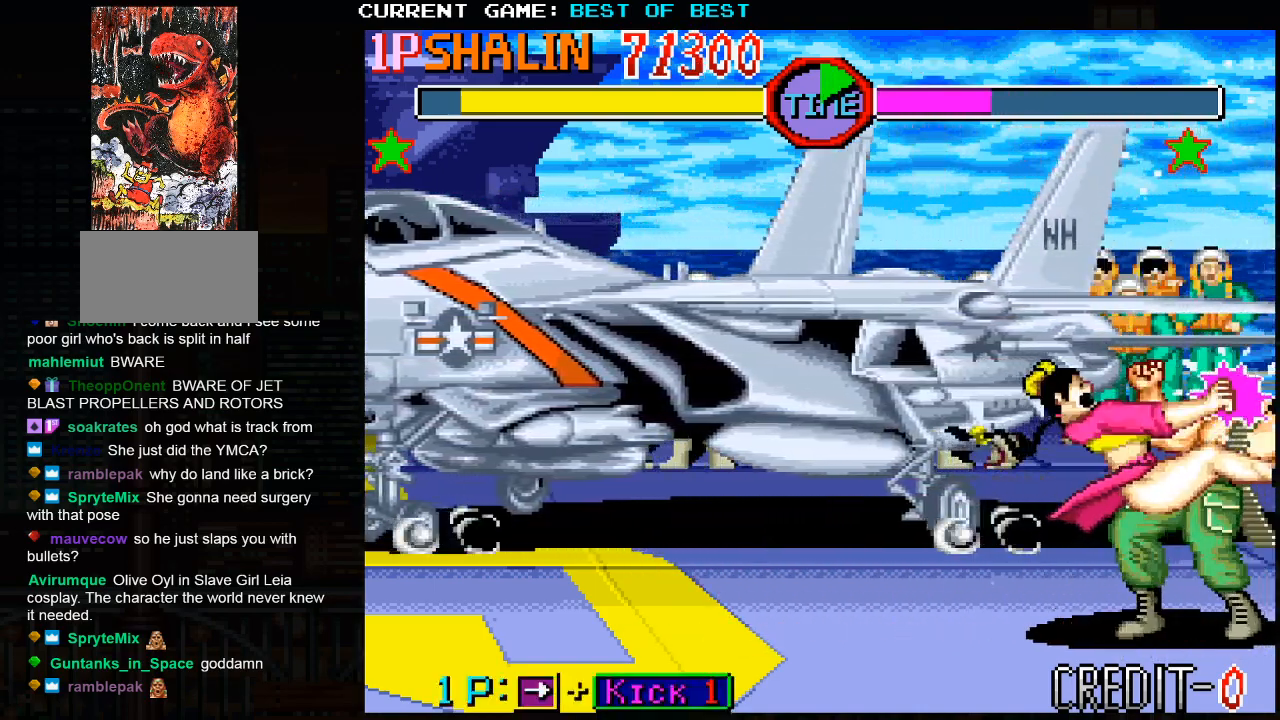
{"buttons": [], "left_stick": "right", "events": []}
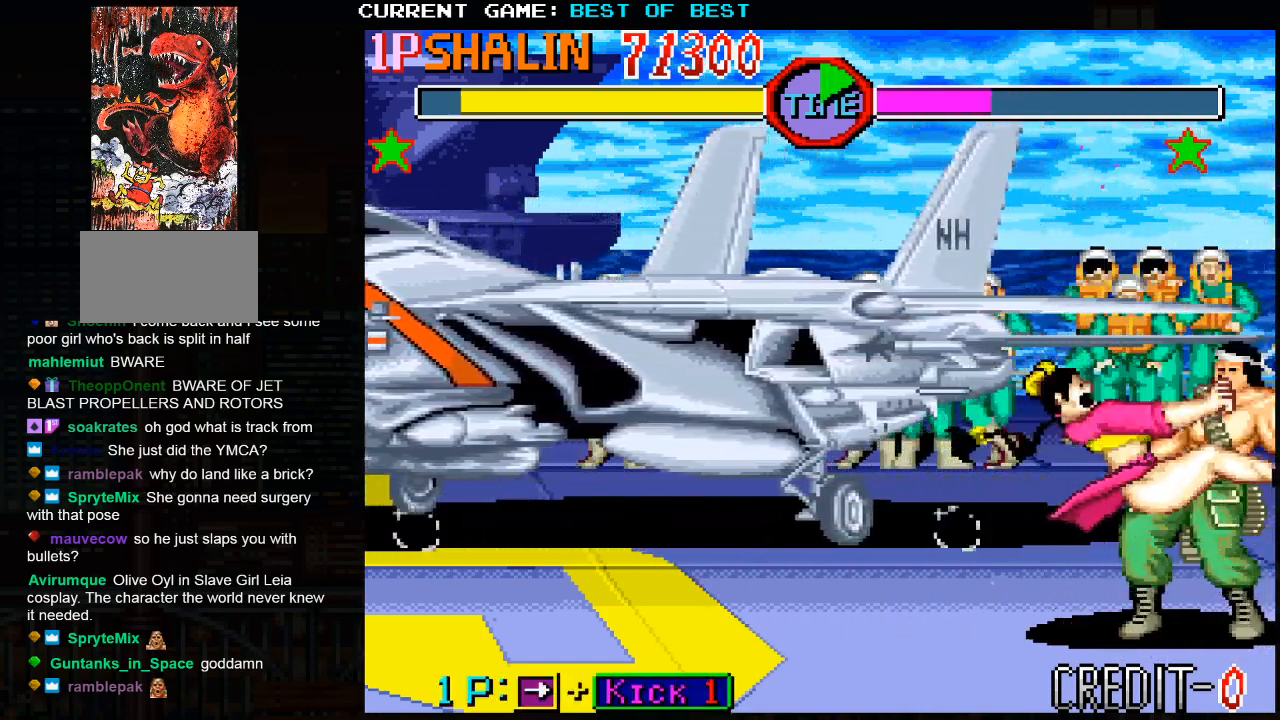
{"buttons": [], "left_stick": "right", "events": []}
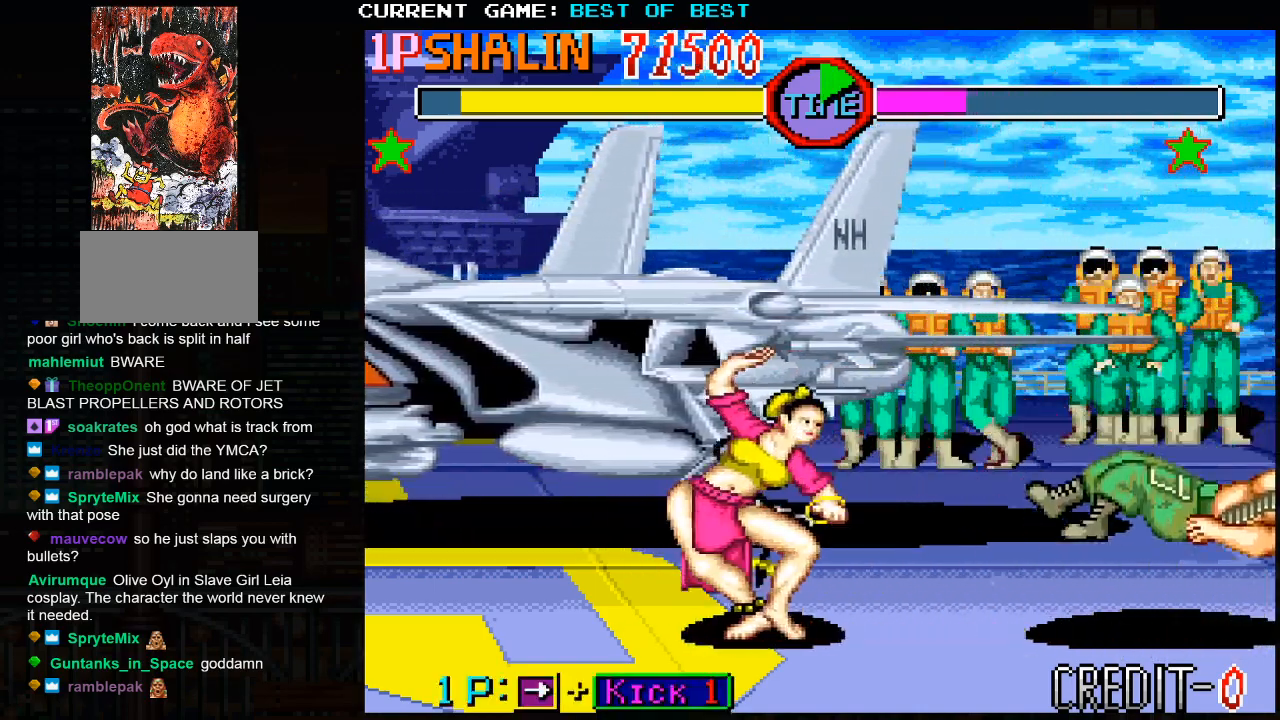
{"buttons": [], "left_stick": "right", "events": []}
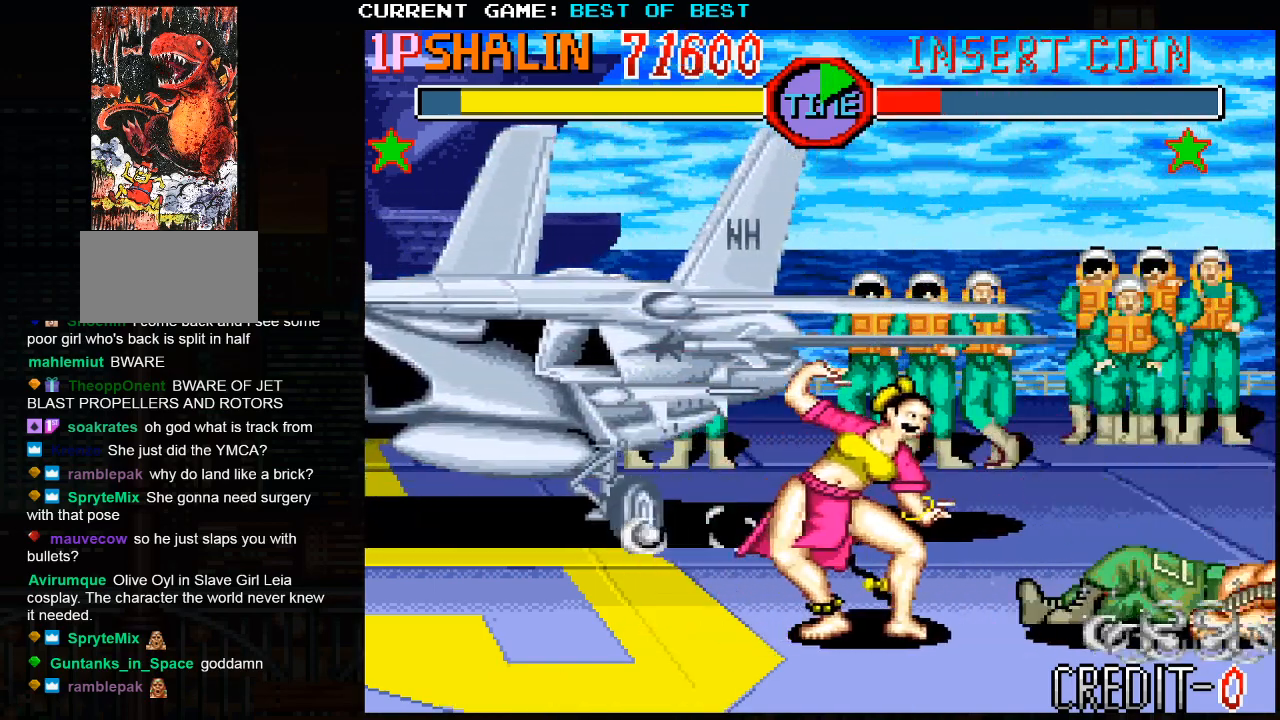
{"buttons": [], "left_stick": "right", "events": []}
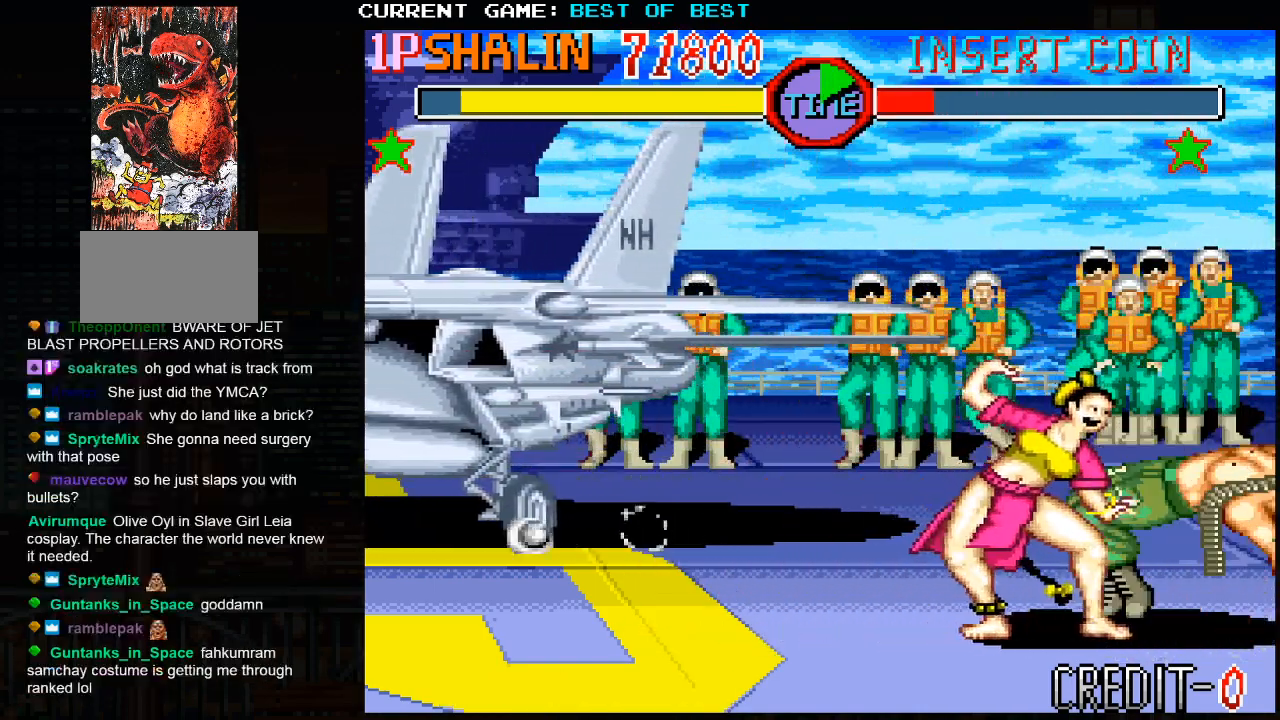
{"buttons": [], "left_stick": "right", "events": [[217, "CROSS", "down"], [283, "CROSS", "up"]]}
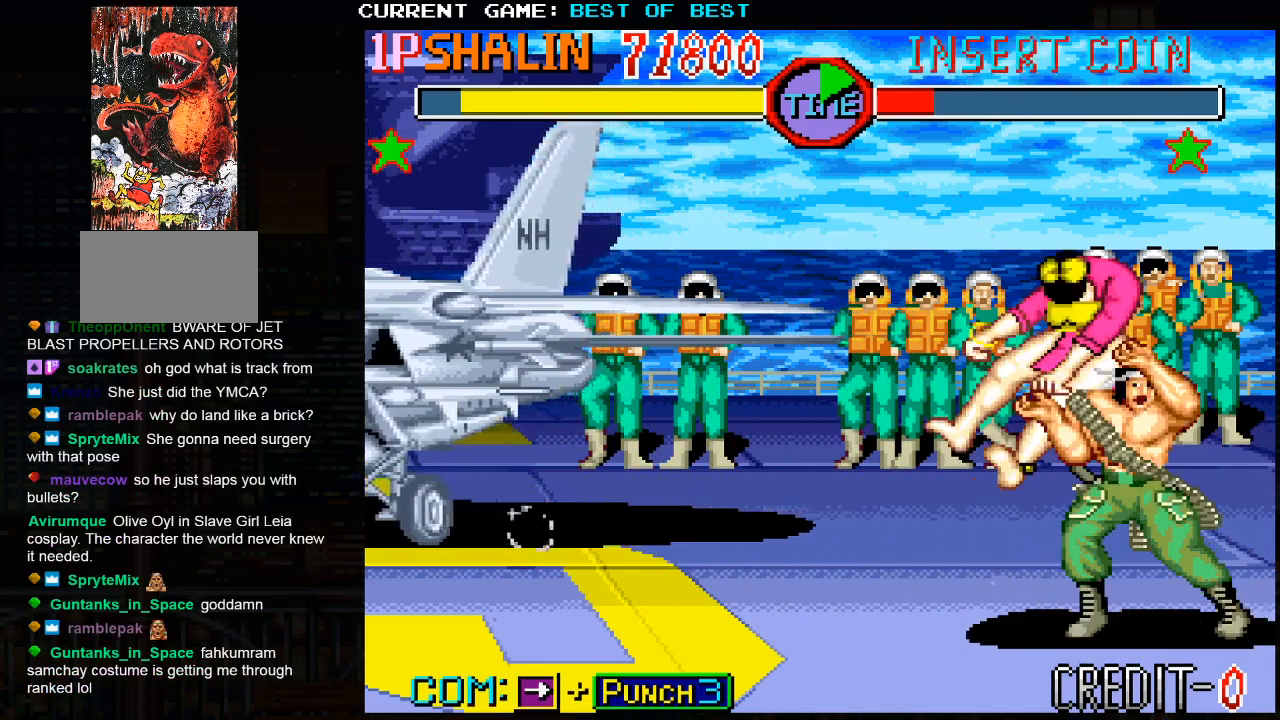
{"buttons": [], "left_stick": "right", "events": [[300, "CROSS", "down"], [367, "CROSS", "up"]]}
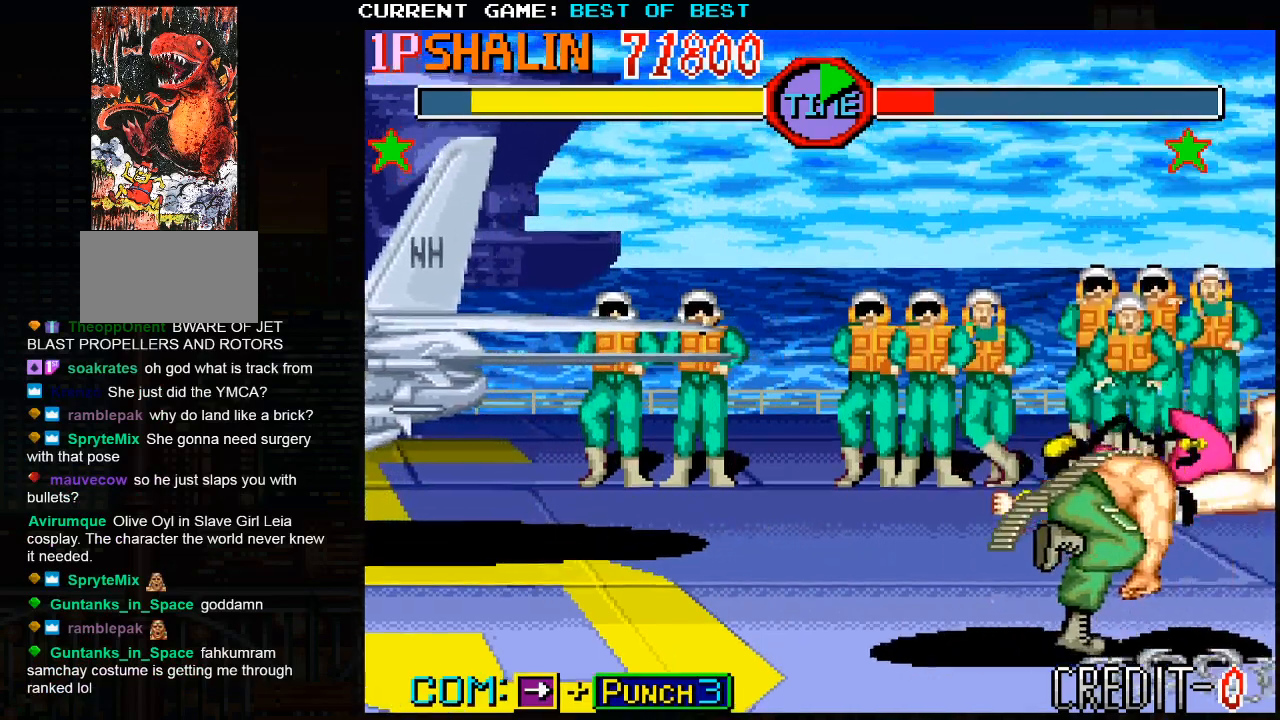
{"buttons": [], "left_stick": "left", "events": [[17, "left_stick", "center"], [83, "left_stick", "left"], [133, "SQUARE", "down"], [233, "R1", "down"], [233, "TRIANGLE", "down"], [250, "SQUARE", "up"], [317, "SQUARE", "down"], [350, "TRIANGLE", "up"], [433, "SQUARE", "up"], [450, "R1", "up"]]}
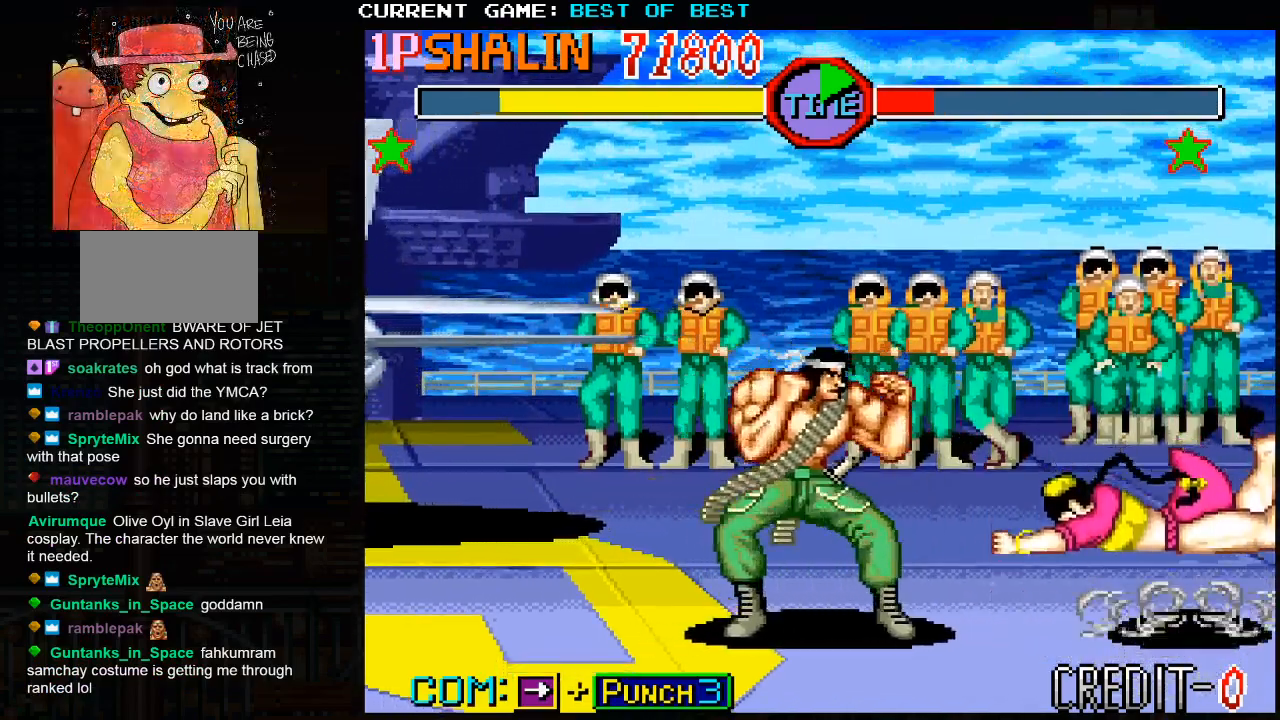
{"buttons": [], "left_stick": "left", "events": []}
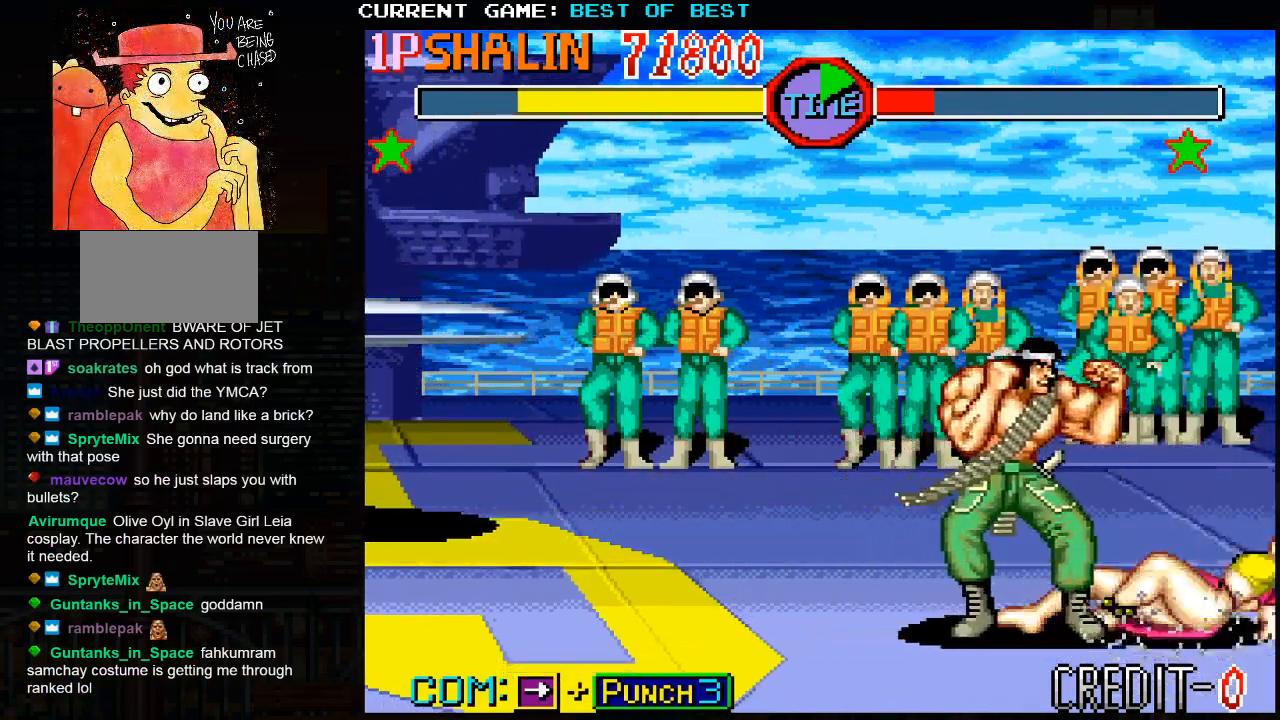
{"buttons": [], "left_stick": "left", "events": [[67, "CROSS", "down"], [117, "CROSS", "up"], [200, "CROSS", "down"], [267, "CROSS", "up"], [317, "CROSS", "down"], [383, "CROSS", "up"], [450, "CROSS", "down"], [500, "CROSS", "up"]]}
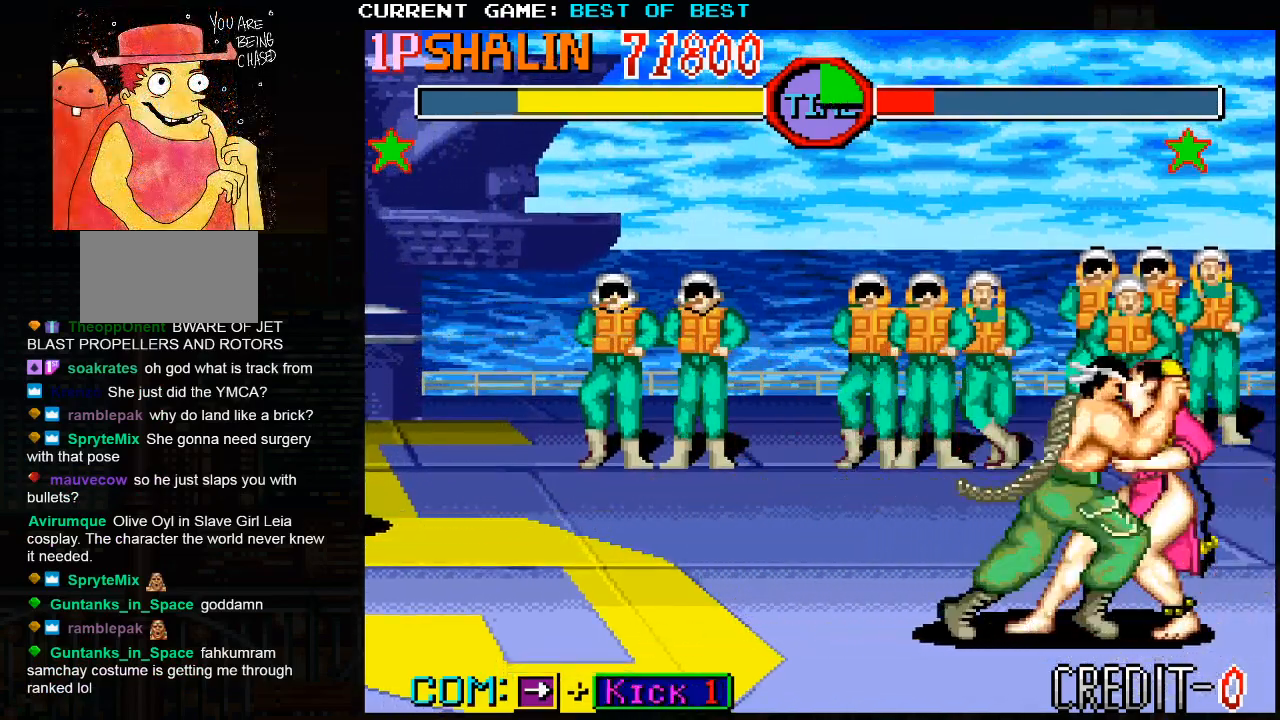
{"buttons": [], "left_stick": "left", "events": [[83, "CROSS", "down"], [133, "CROSS", "up"], [200, "CROSS", "down"], [283, "CROSS", "up"], [400, "CROSS", "down"], [483, "CROSS", "up"]]}
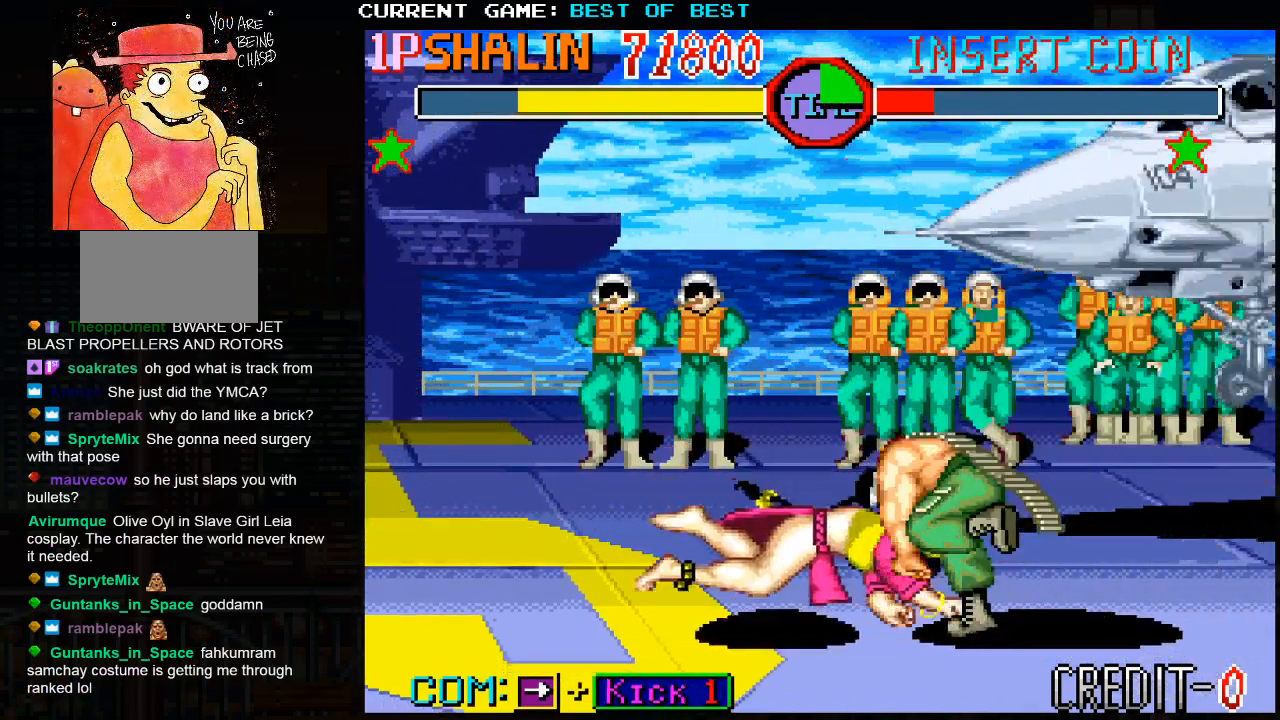
{"buttons": ["CROSS"], "left_stick": "right", "events": [[133, "left_stick", "center"], [167, "CROSS", "down"], [200, "left_stick", "right"], [217, "CROSS", "up"], [333, "CROSS", "down"], [400, "CROSS", "up"], [483, "CROSS", "down"]]}
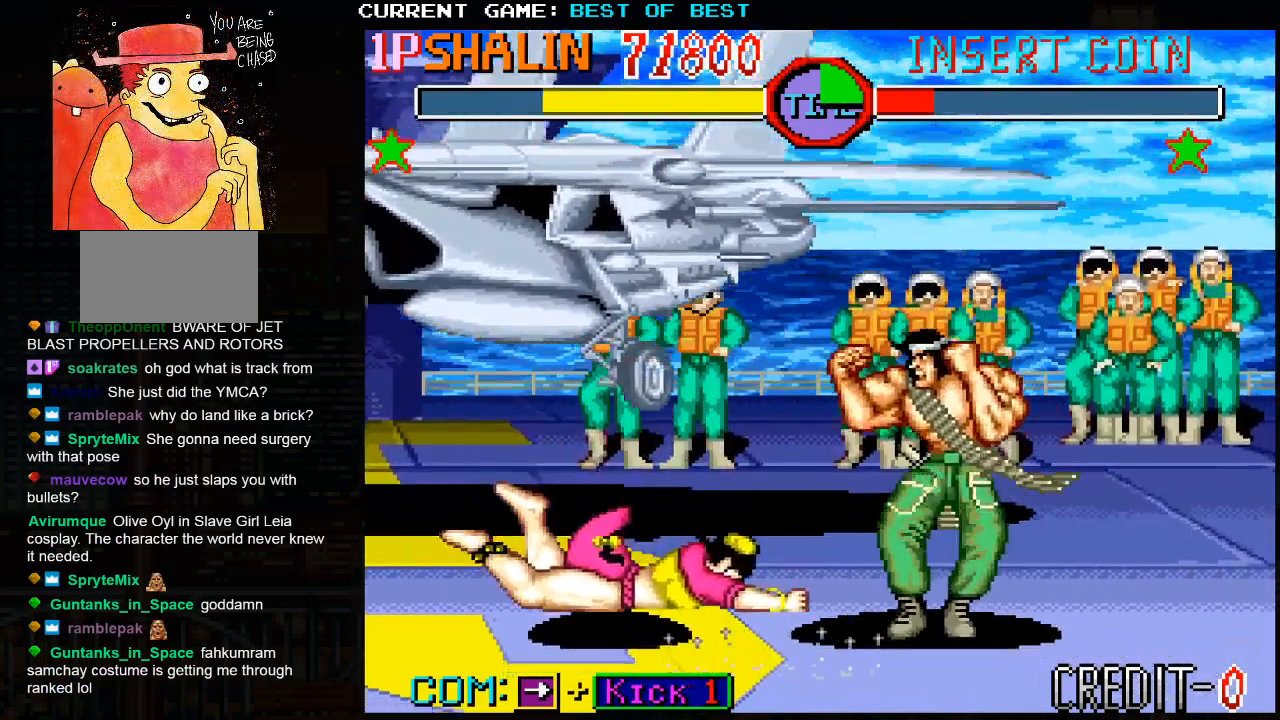
{"buttons": ["CROSS"], "left_stick": "right", "events": [[67, "CROSS", "up"], [133, "CROSS", "down"], [217, "CROSS", "up"], [300, "CROSS", "down"], [383, "CROSS", "up"], [483, "CROSS", "down"]]}
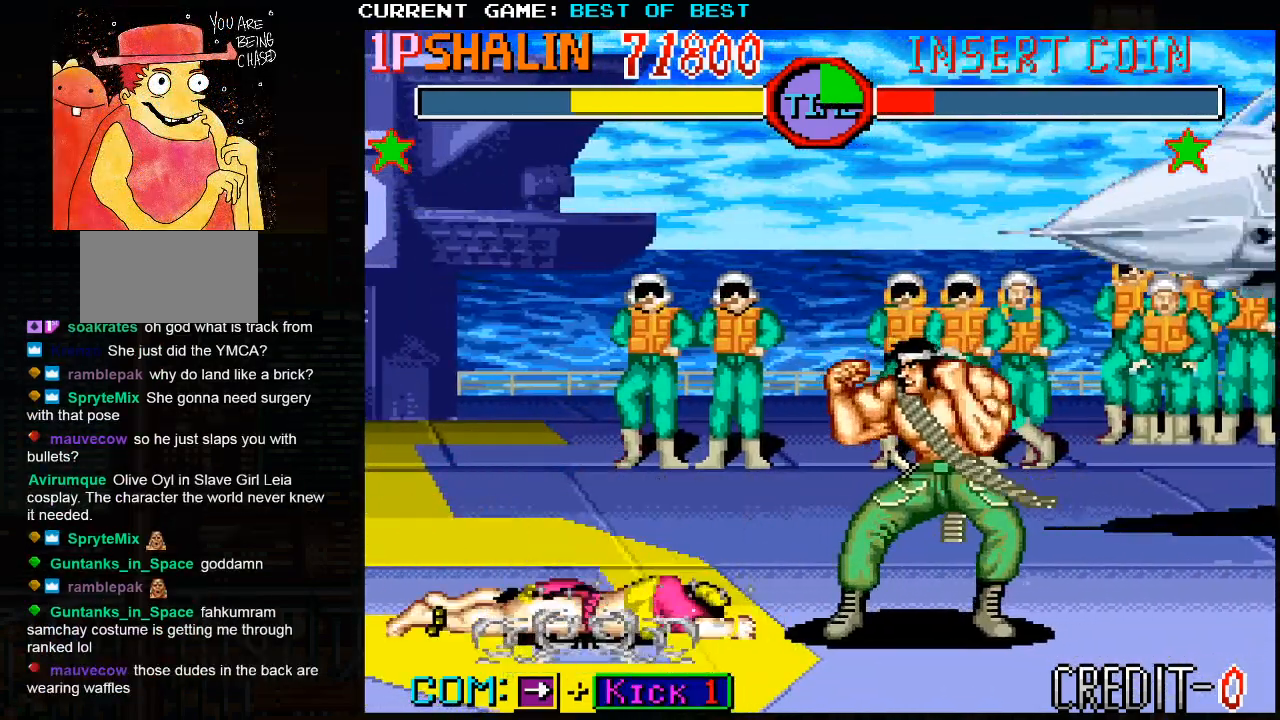
{"buttons": [], "left_stick": "right", "events": [[33, "CROSS", "up"]]}
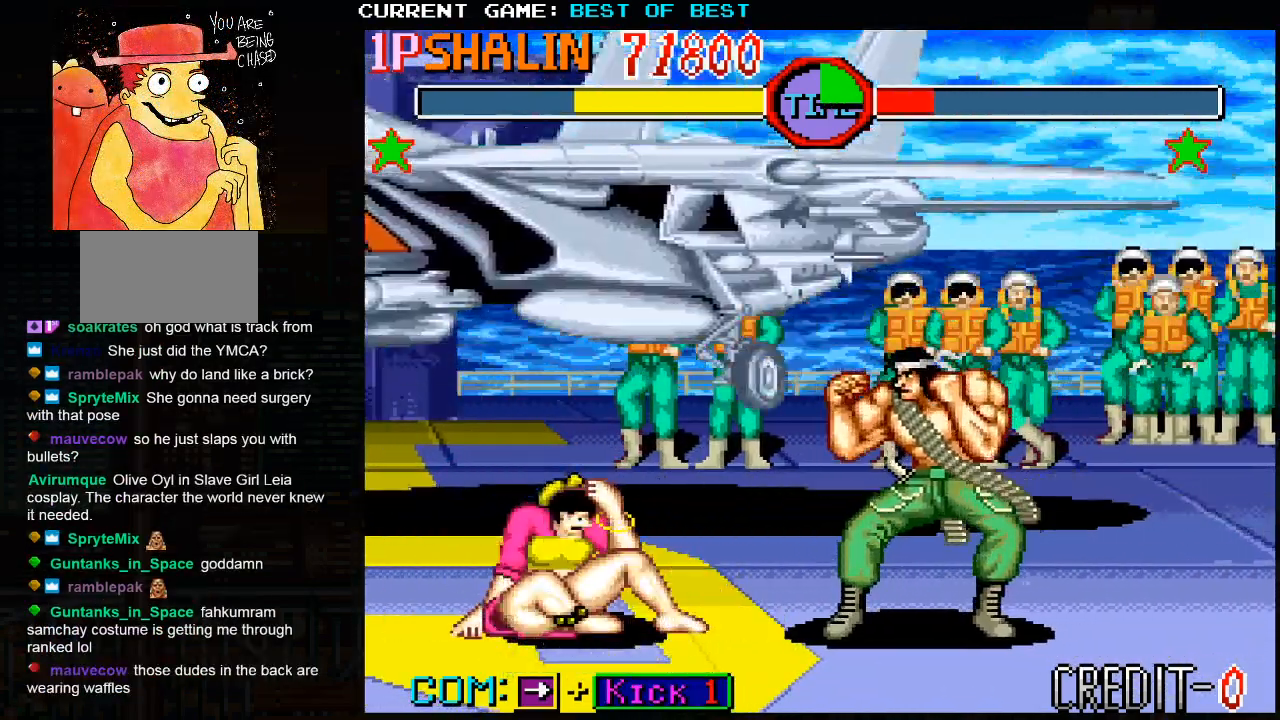
{"buttons": [], "left_stick": "down-left", "events": [[100, "CIRCLE", "down"], [133, "CIRCLE", "up"], [150, "left_stick", "down-left"], [200, "CIRCLE", "down"], [300, "CIRCLE", "up"], [350, "CIRCLE", "down"], [467, "CIRCLE", "up"]]}
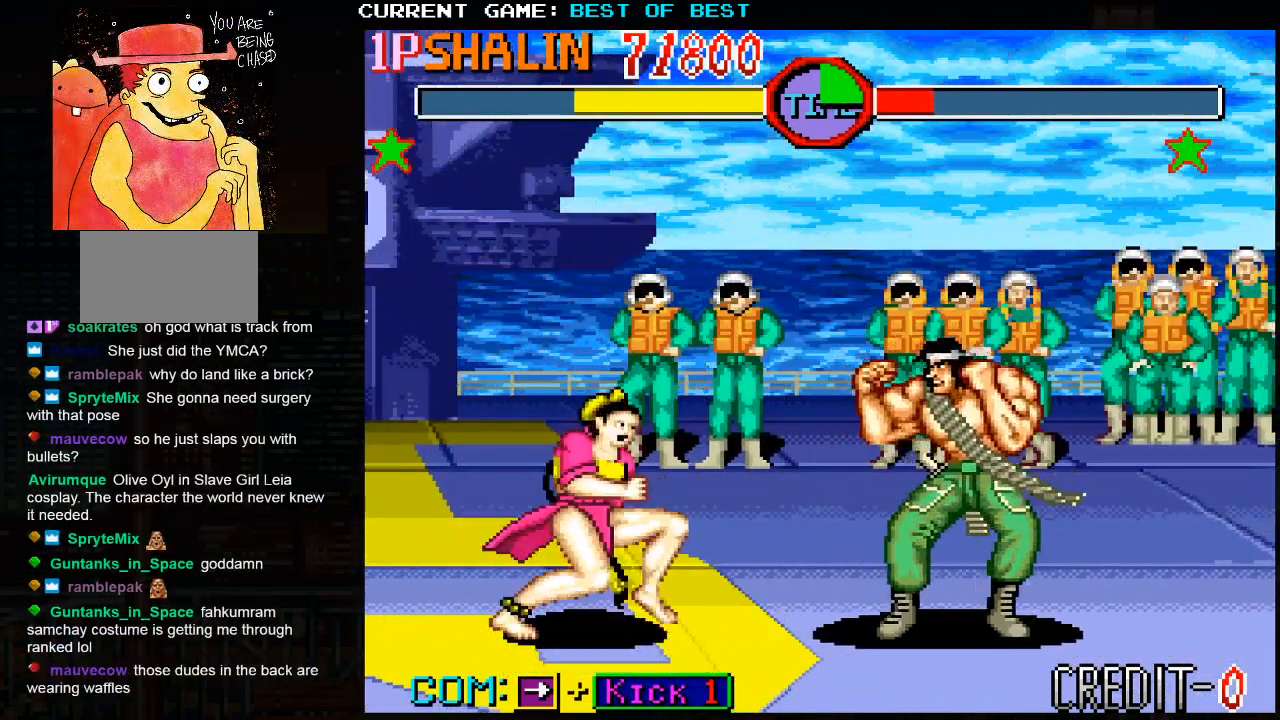
{"buttons": [], "left_stick": "left", "events": [[50, "CIRCLE", "down"], [167, "CIRCLE", "up"], [400, "left_stick", "left"]]}
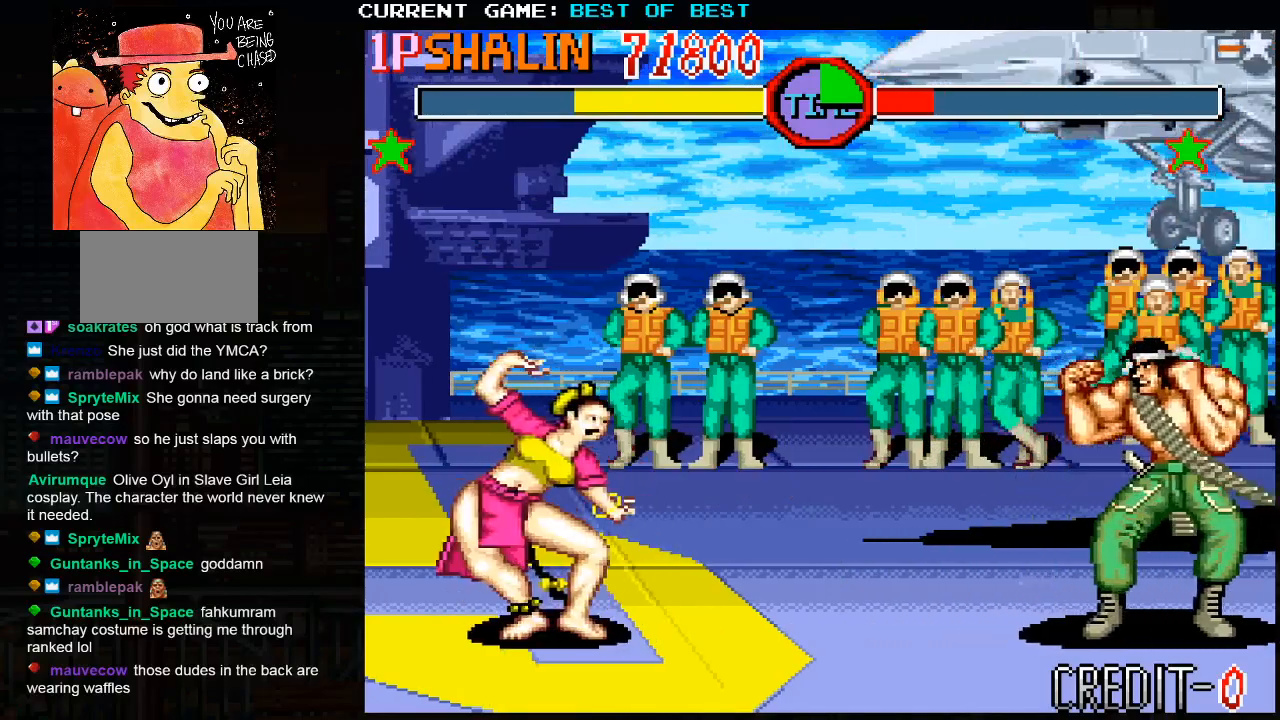
{"buttons": [], "left_stick": "center", "events": [[17, "left_stick", "center"], [117, "left_stick", "right"], [183, "left_stick", "up-right"], [483, "left_stick", "center"]]}
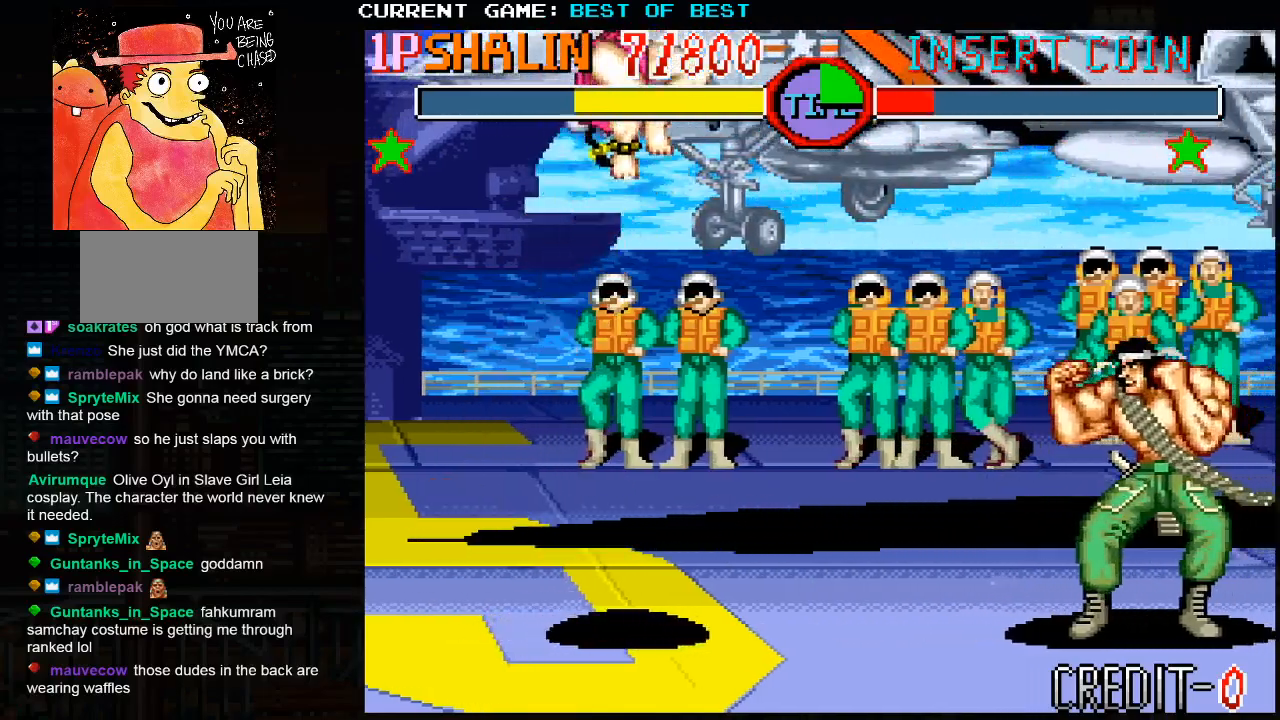
{"buttons": [], "left_stick": "down-left", "events": [[117, "left_stick", "left"], [217, "R2", "down"], [250, "left_stick", "down-left"], [333, "R2", "up"]]}
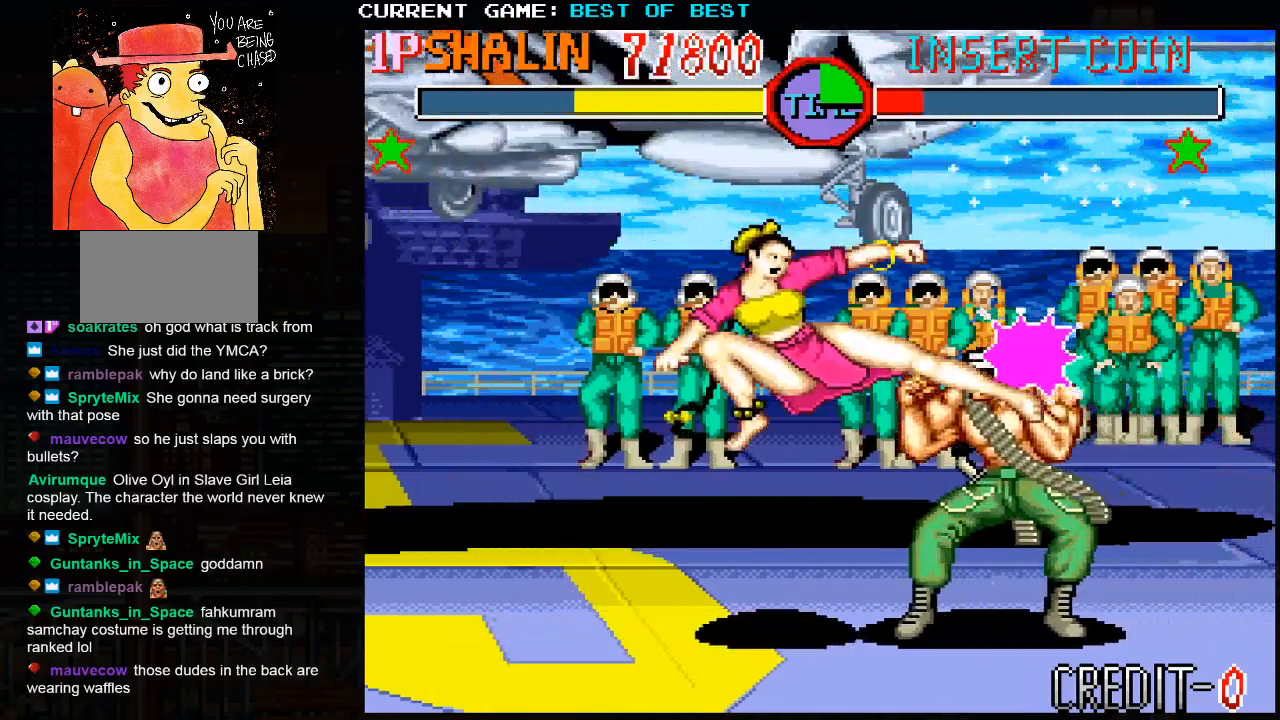
{"buttons": [], "left_stick": "down-left", "events": [[83, "CIRCLE", "down"], [133, "CIRCLE", "up"], [217, "CIRCLE", "down"], [267, "CIRCLE", "up"], [350, "CIRCLE", "down"], [467, "CIRCLE", "up"]]}
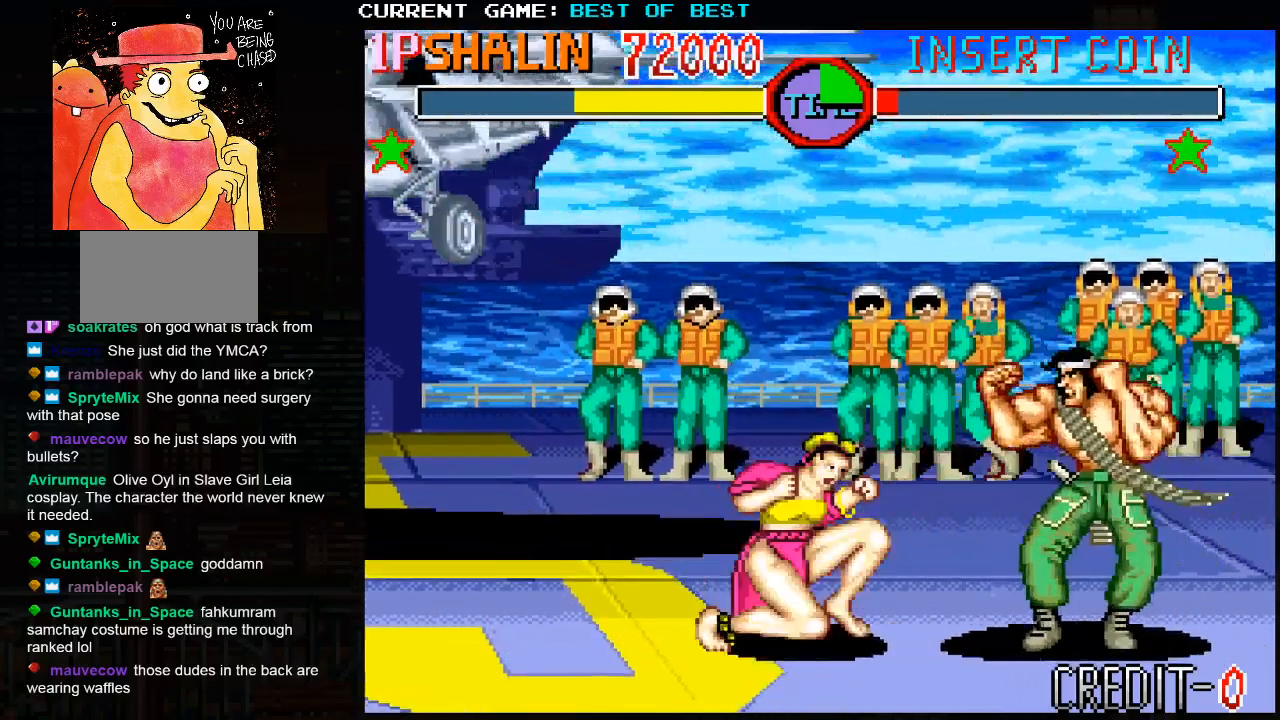
{"buttons": [], "left_stick": "down-left", "events": [[117, "CIRCLE", "down"], [217, "CIRCLE", "up"], [300, "CIRCLE", "down"], [400, "CIRCLE", "up"]]}
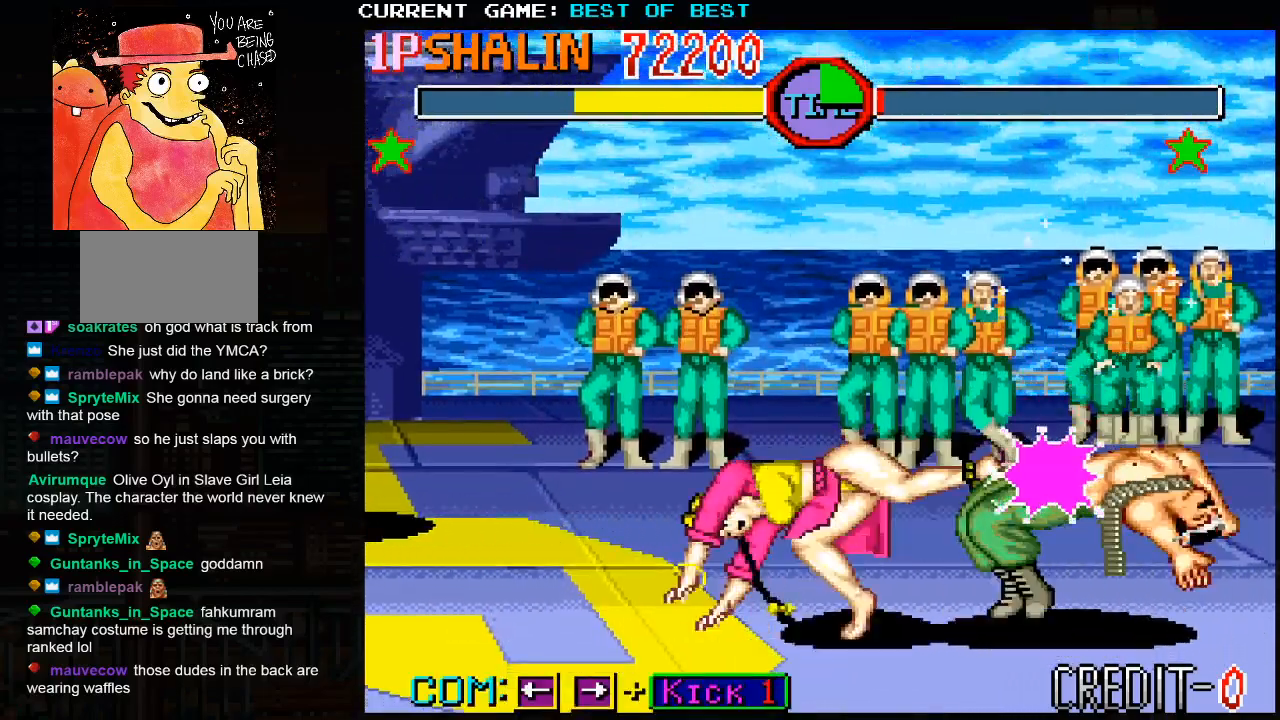
{"buttons": ["CIRCLE"], "left_stick": "down-left", "events": [[133, "CIRCLE", "down"], [250, "CIRCLE", "up"], [400, "CIRCLE", "down"]]}
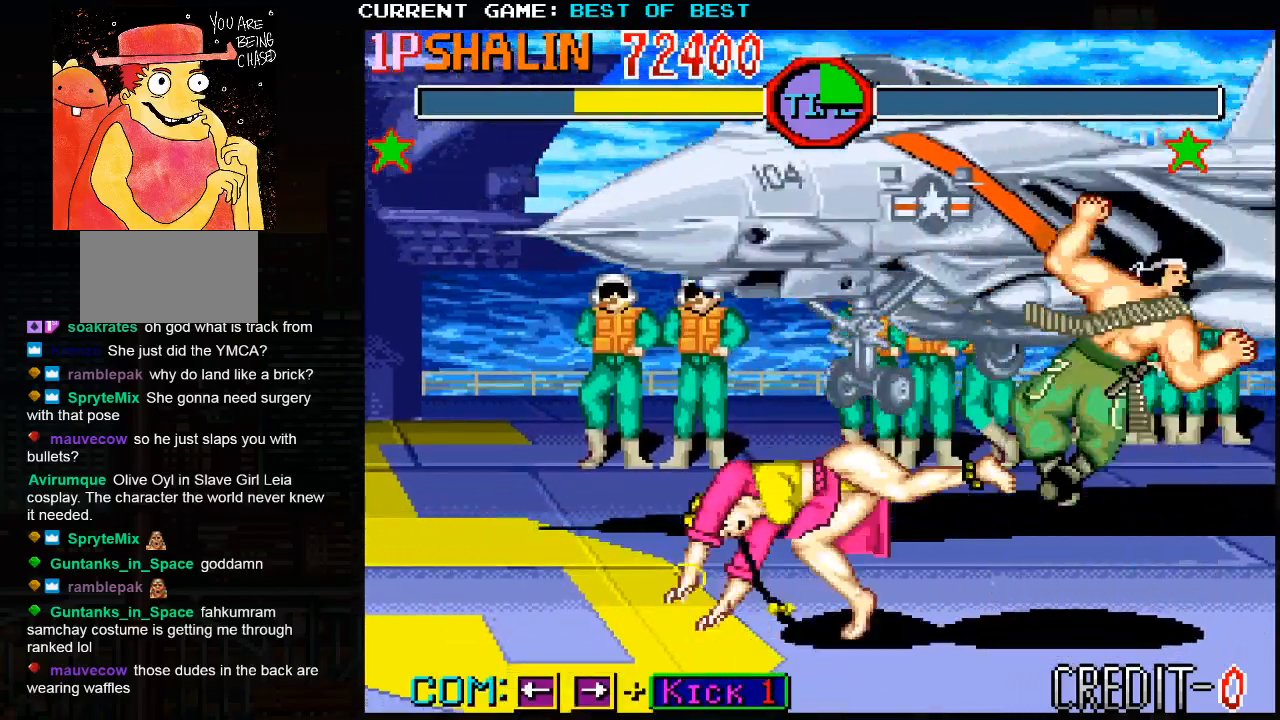
{"buttons": ["CIRCLE"], "left_stick": "down-left", "events": []}
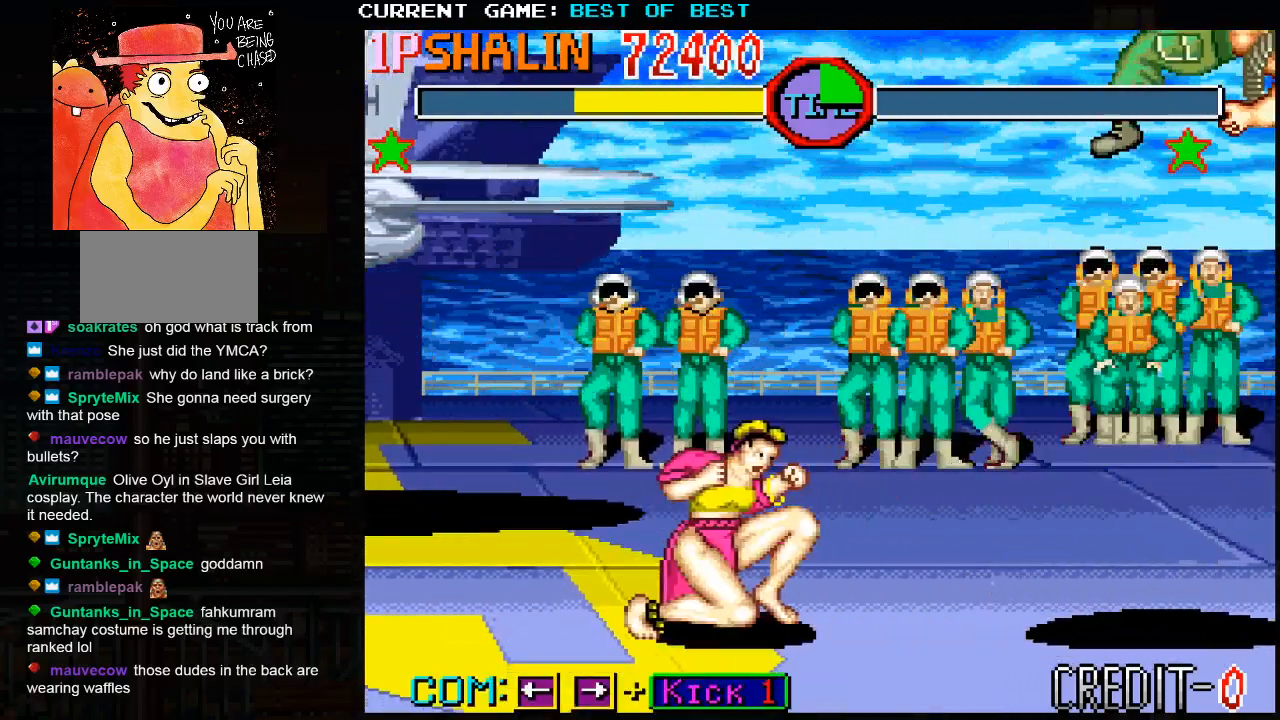
{"buttons": ["CIRCLE"], "left_stick": "down-left", "events": []}
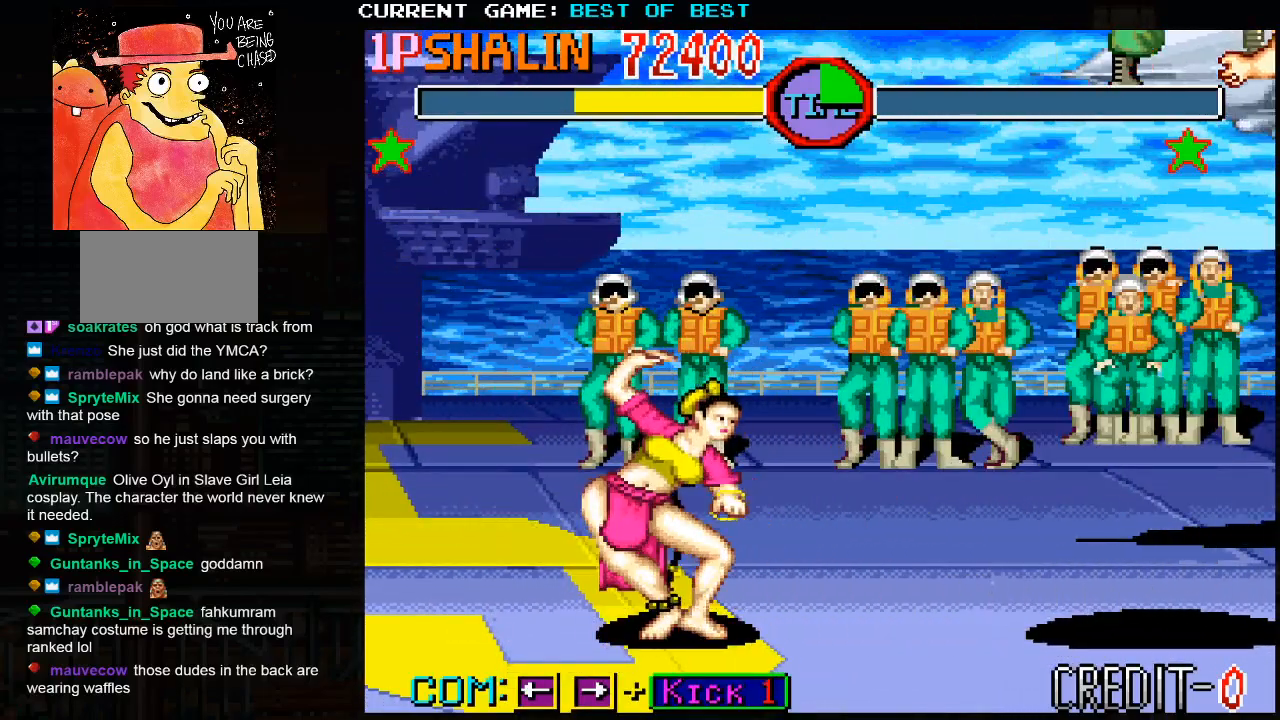
{"buttons": [], "left_stick": "center", "events": [[267, "left_stick", "center"], [383, "CIRCLE", "up"]]}